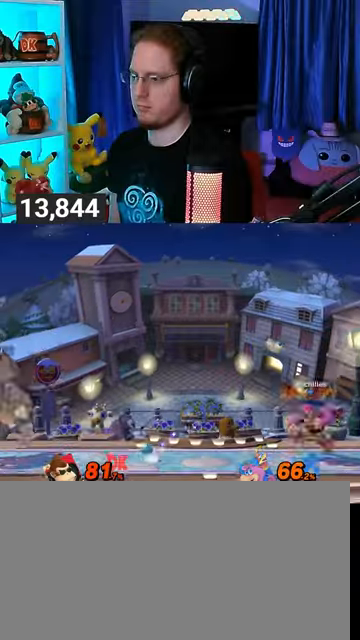
Gameplay with a controller (Nintendo layout); each line is a JSON object with the inputs held at the frame after it. "events" lists button and stick changes between this image and that frame as [ms after this image, input, new state], when the widget could be followed in between. Not read: L3 R3.
{"buttons": ["Y"], "left_stick": "right", "right_stick": "center", "events": [[33, "Y", "down"], [200, "left_stick", "right"], [267, "Y", "up"], [433, "Y", "down"]]}
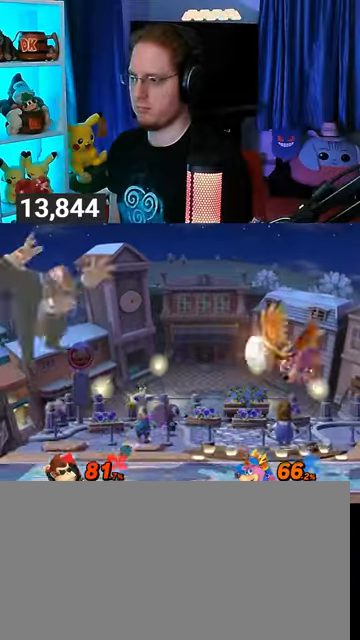
{"buttons": [], "left_stick": "right", "right_stick": "center", "events": [[33, "Y", "up"], [200, "Y", "down"], [367, "Y", "up"]]}
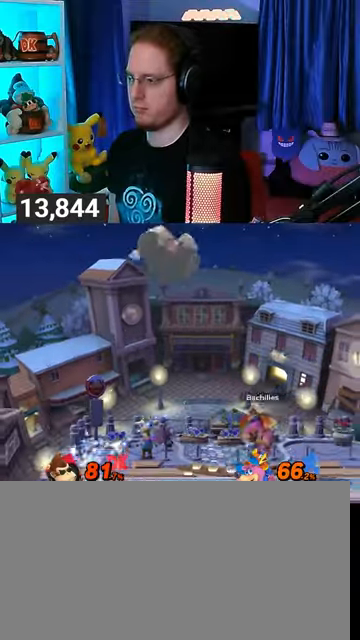
{"buttons": [], "left_stick": "right", "right_stick": "center", "events": [[267, "left_stick", "center"], [400, "X", "down"], [467, "left_stick", "right"], [500, "X", "up"]]}
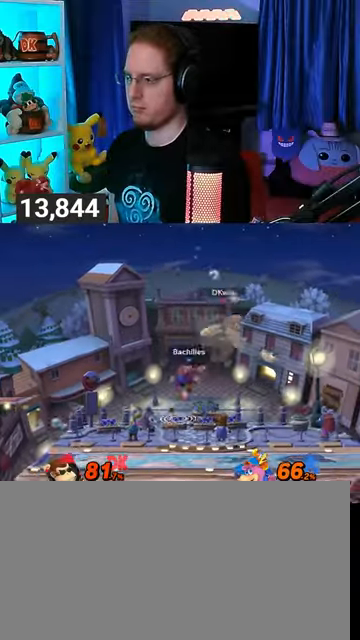
{"buttons": [], "left_stick": "right", "right_stick": "center", "events": [[367, "left_stick", "center"], [500, "left_stick", "right"]]}
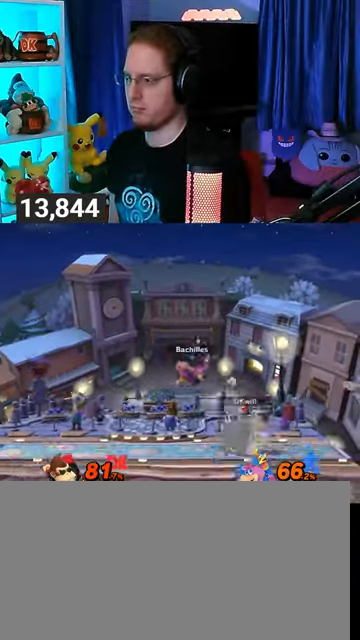
{"buttons": ["X"], "left_stick": "center", "right_stick": "center", "events": [[133, "left_stick", "center"], [333, "left_stick", "left"], [467, "X", "down"], [467, "left_stick", "center"]]}
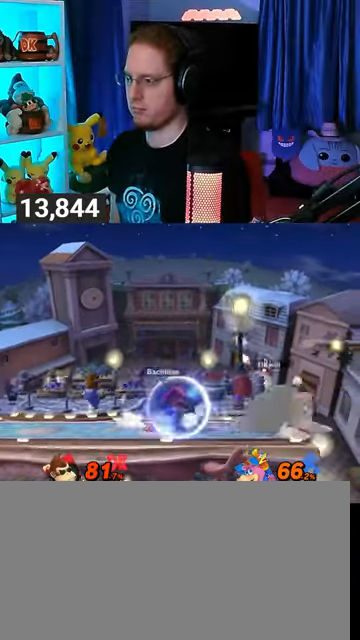
{"buttons": [], "left_stick": "left", "right_stick": "center", "events": [[33, "X", "up"], [133, "A", "down"], [167, "A", "up"], [200, "A", "down"], [367, "A", "up"], [400, "left_stick", "left"]]}
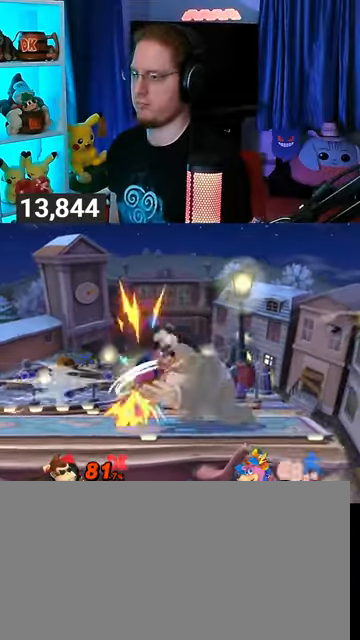
{"buttons": ["Y"], "left_stick": "right", "right_stick": "center", "events": [[233, "left_stick", "right"], [367, "Y", "down"]]}
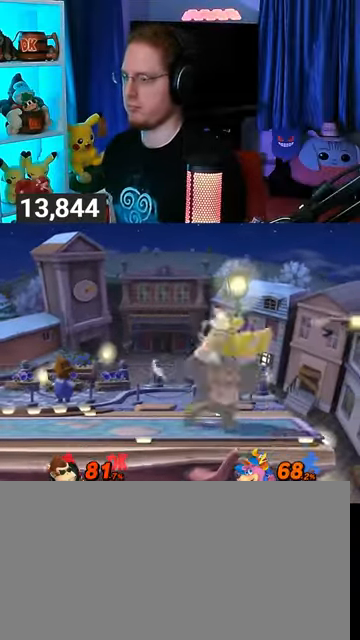
{"buttons": [], "left_stick": "center", "right_stick": "center", "events": [[133, "Y", "up"], [167, "left_stick", "center"], [333, "right_stick", "up"], [400, "right_stick", "center"]]}
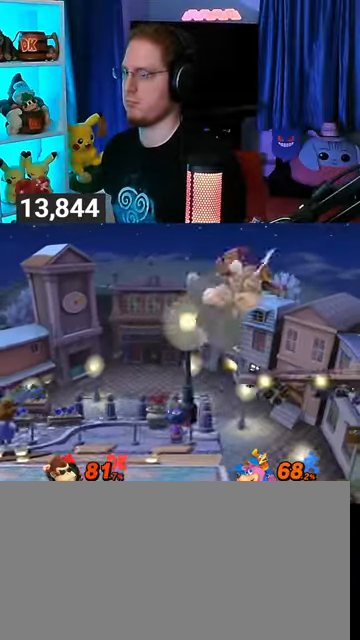
{"buttons": ["L1"], "left_stick": "left", "right_stick": "center", "events": [[300, "Y", "down"], [433, "left_stick", "left"], [467, "Y", "up"], [500, "L1", "down"]]}
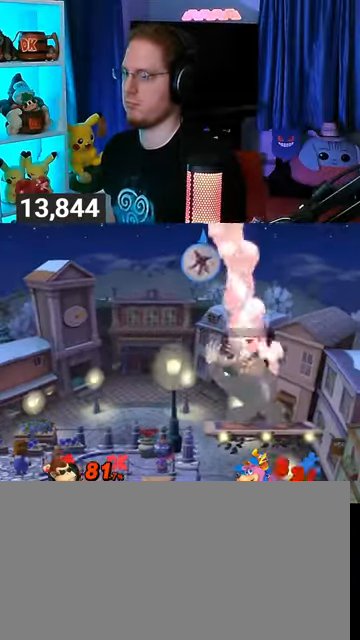
{"buttons": [], "left_stick": "left", "right_stick": "center", "events": [[100, "right_stick", "up"], [133, "L1", "up"], [167, "right_stick", "center"], [267, "Y", "down"], [333, "Y", "up"], [400, "Y", "down"], [500, "Y", "up"]]}
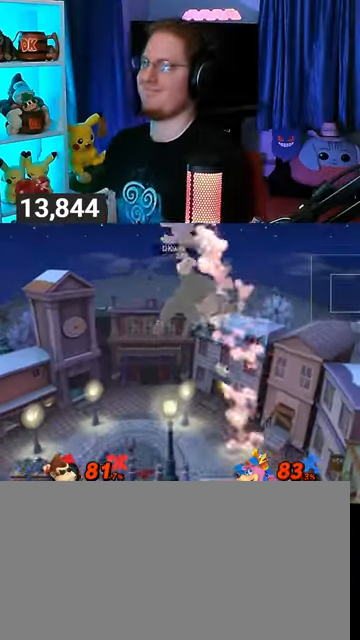
{"buttons": [], "left_stick": "up", "right_stick": "center", "events": [[33, "left_stick", "up-left"], [100, "Y", "down"], [233, "Y", "up"], [400, "left_stick", "up"], [467, "A", "down"], [500, "A", "up"]]}
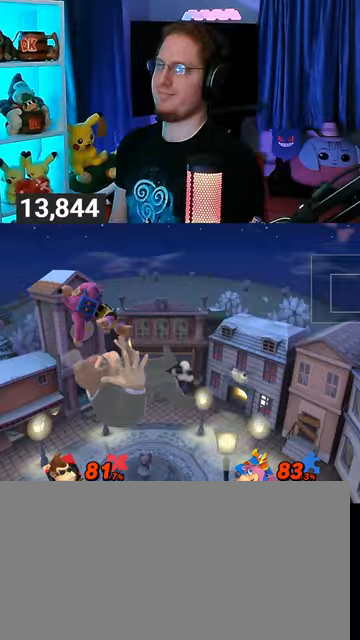
{"buttons": [], "left_stick": "up-left", "right_stick": "center", "events": [[100, "left_stick", "up-left"], [133, "Y", "down"], [267, "Y", "up"]]}
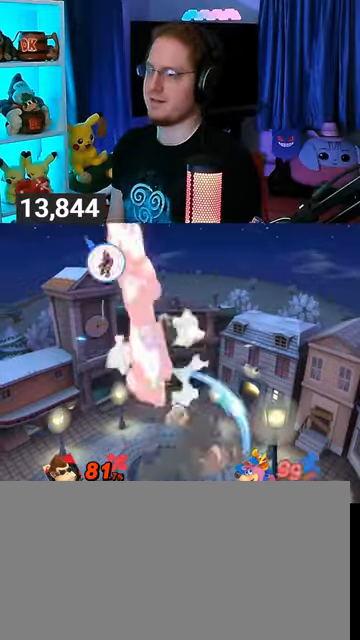
{"buttons": ["Y"], "left_stick": "center", "right_stick": "center", "events": [[67, "left_stick", "center"], [333, "Y", "down"]]}
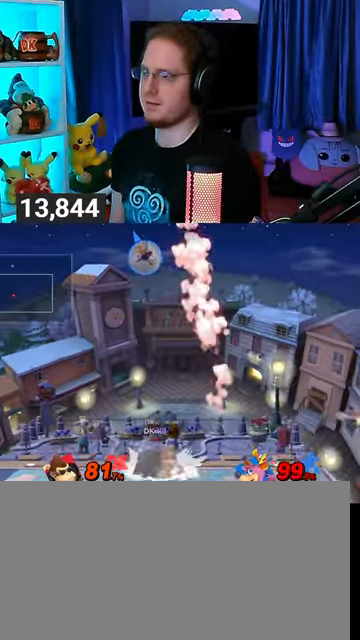
{"buttons": [], "left_stick": "center", "right_stick": "center", "events": [[33, "left_stick", "up-left"], [133, "Y", "up"], [367, "left_stick", "down"], [500, "left_stick", "center"]]}
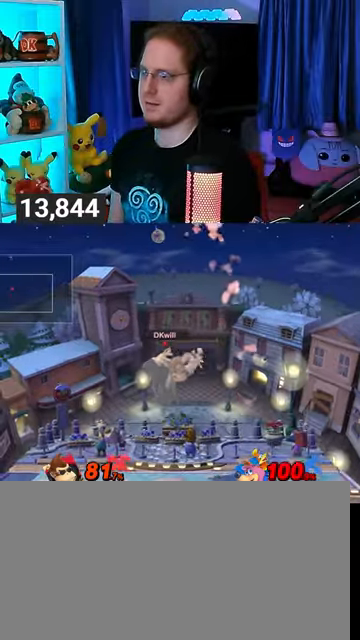
{"buttons": [], "left_stick": "left", "right_stick": "center", "events": [[133, "left_stick", "right"], [300, "Y", "down"], [367, "left_stick", "center"], [467, "Y", "up"], [500, "left_stick", "left"]]}
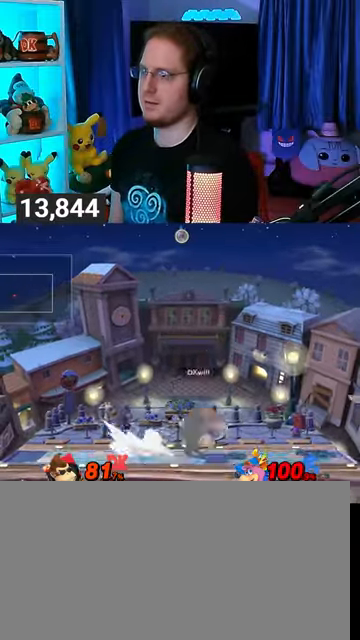
{"buttons": [], "left_stick": "center", "right_stick": "center", "events": [[267, "left_stick", "center"], [333, "left_stick", "down"], [433, "left_stick", "center"]]}
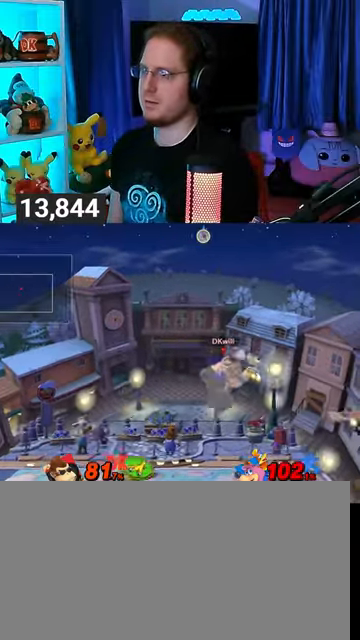
{"buttons": [], "left_stick": "center", "right_stick": "center", "events": []}
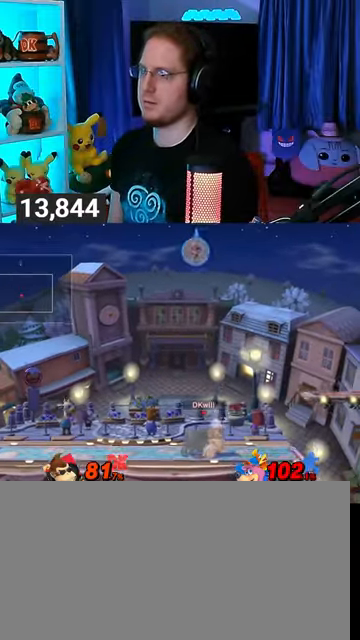
{"buttons": [], "left_stick": "center", "right_stick": "center", "events": [[133, "left_stick", "left"], [400, "left_stick", "center"]]}
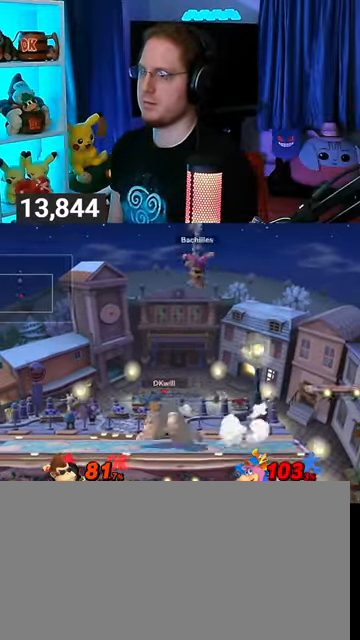
{"buttons": [], "left_stick": "right", "right_stick": "center", "events": [[67, "Y", "down"], [100, "left_stick", "right"], [133, "A", "down"], [133, "Y", "up"], [500, "A", "up"]]}
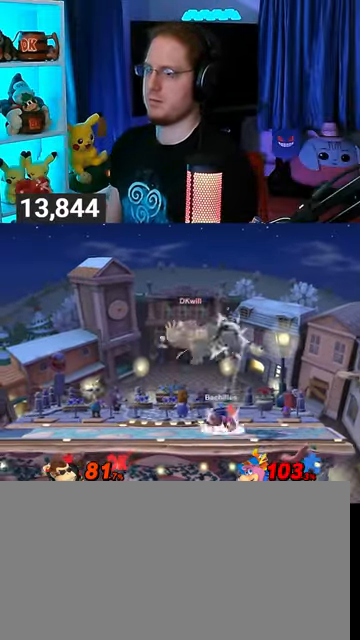
{"buttons": [], "left_stick": "left", "right_stick": "center", "events": [[233, "left_stick", "center"], [300, "Y", "down"], [367, "Y", "up"], [367, "left_stick", "left"]]}
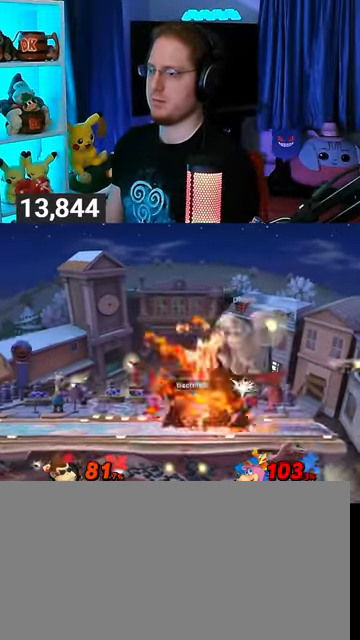
{"buttons": [], "left_stick": "down-left", "right_stick": "center", "events": [[500, "left_stick", "down-left"]]}
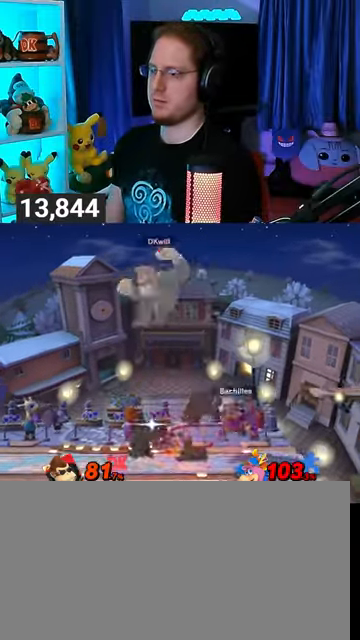
{"buttons": [], "left_stick": "right", "right_stick": "center", "events": [[33, "B", "down"], [33, "left_stick", "left"], [67, "B", "up"], [67, "left_stick", "right"]]}
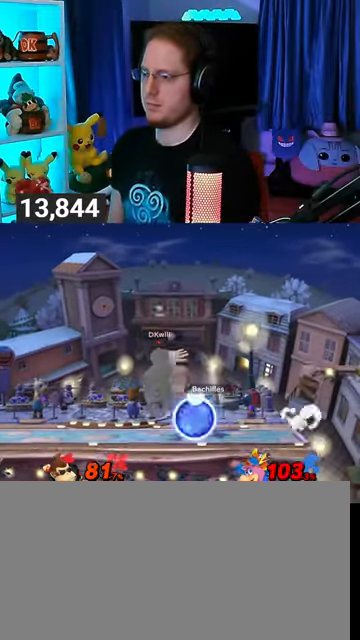
{"buttons": [], "left_stick": "center", "right_stick": "center", "events": [[67, "left_stick", "center"], [200, "A", "down"], [267, "A", "up"], [333, "A", "down"], [367, "A", "up"], [467, "A", "down"], [500, "A", "up"]]}
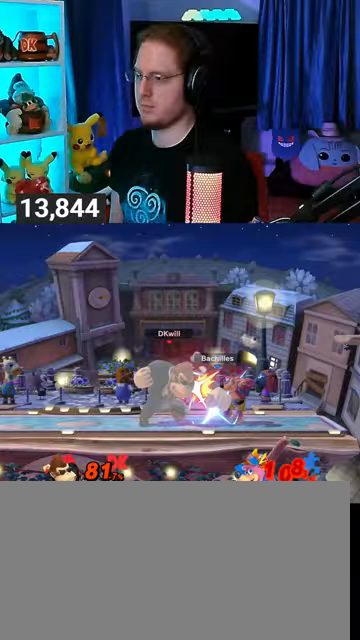
{"buttons": ["A"], "left_stick": "center", "right_stick": "center", "events": [[67, "A", "down"], [133, "A", "up"], [200, "A", "down"], [267, "A", "up"], [333, "A", "down"]]}
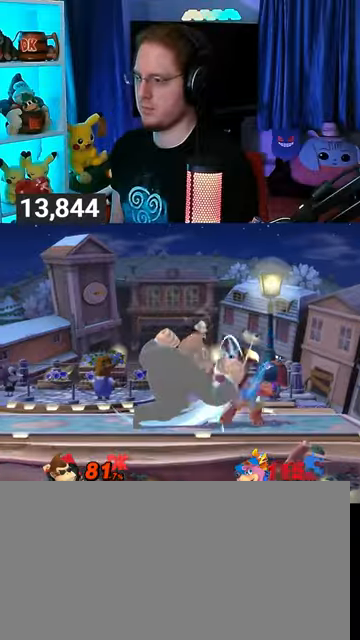
{"buttons": [], "left_stick": "right", "right_stick": "center", "events": [[67, "A", "up"], [333, "left_stick", "right"]]}
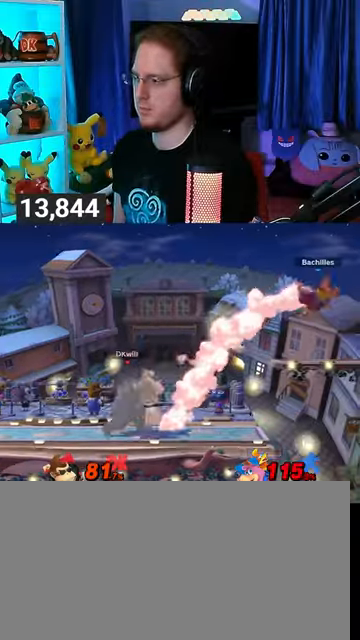
{"buttons": [], "left_stick": "right", "right_stick": "center", "events": [[267, "Y", "down"], [267, "left_stick", "center"], [300, "A", "down"], [300, "Y", "up"], [400, "A", "up"], [500, "left_stick", "right"]]}
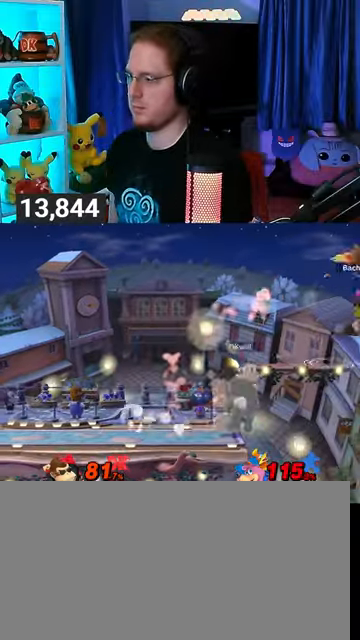
{"buttons": [], "left_stick": "left", "right_stick": "center", "events": [[167, "left_stick", "left"]]}
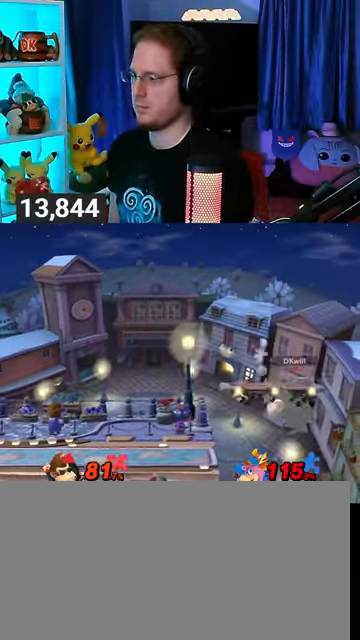
{"buttons": [], "left_stick": "left", "right_stick": "center", "events": [[300, "L1", "down"], [433, "L1", "up"]]}
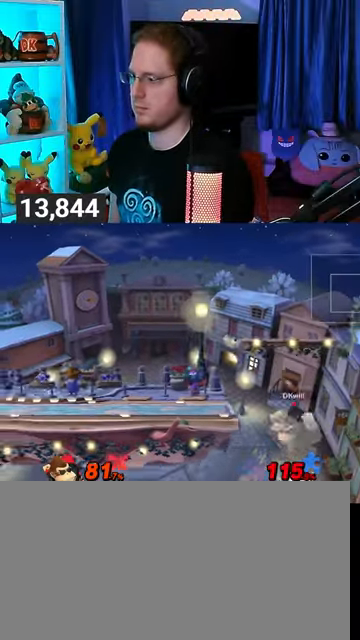
{"buttons": [], "left_stick": "center", "right_stick": "center", "events": [[467, "left_stick", "center"]]}